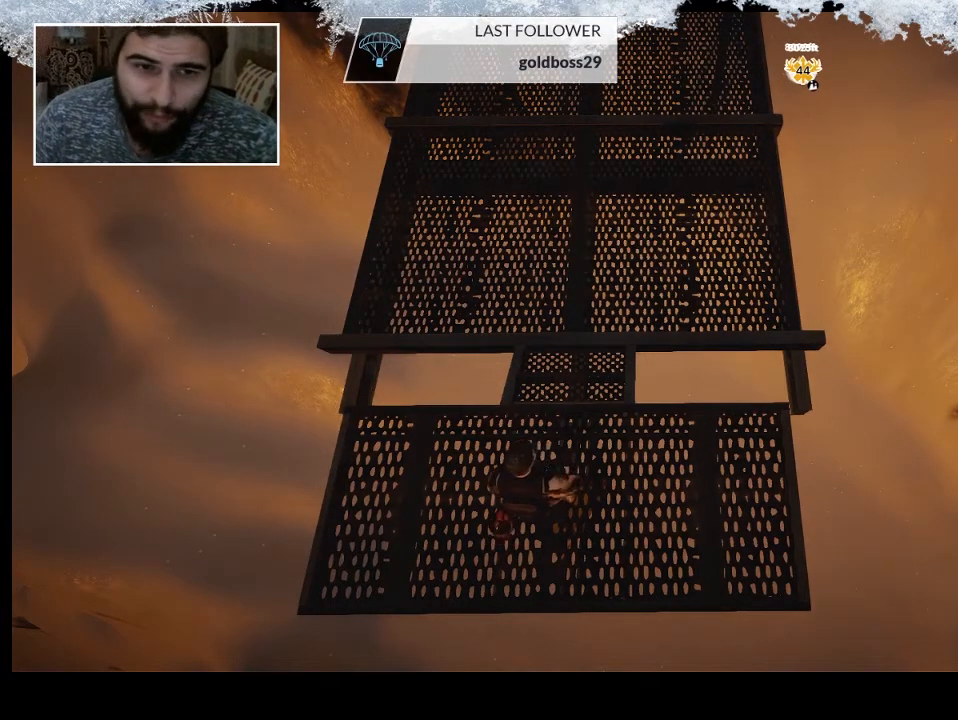
Gameplay with a controller (PlayStation layout); each line is a JSON object with the inputs held at the frame after it. "events" lists button and stick changes between this image and that frame as [ms after this image, input, new state], when the widget could be followed in between.
{"buttons": [], "left_stick": "right", "right_stick": "center", "events": [[200, "left_stick", "down-left"], [400, "left_stick", "down-right"], [500, "left_stick", "right"]]}
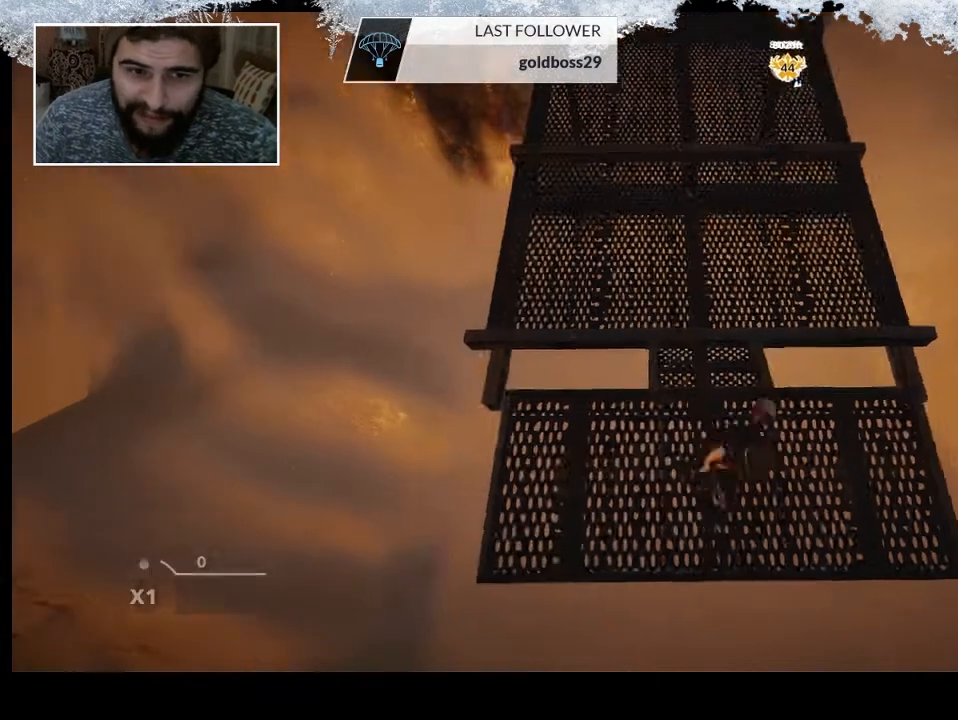
{"buttons": [], "left_stick": "down-right", "right_stick": "center", "events": [[67, "left_stick", "up-right"], [133, "left_stick", "up-left"], [300, "left_stick", "down-left"], [433, "left_stick", "down-right"]]}
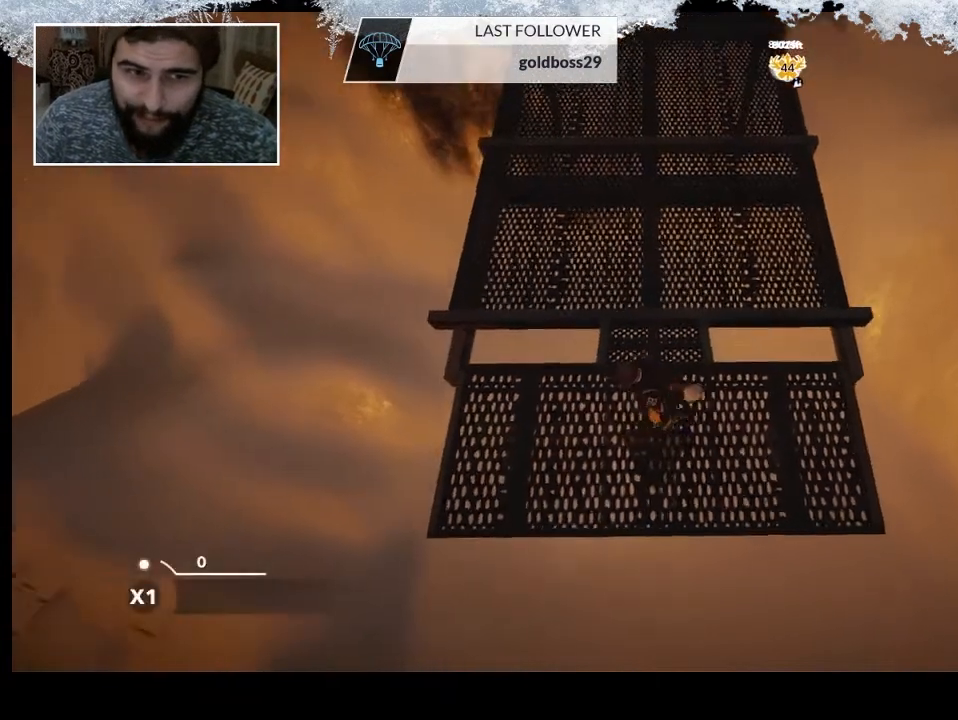
{"buttons": [], "left_stick": "center", "right_stick": "center", "events": [[33, "left_stick", "center"]]}
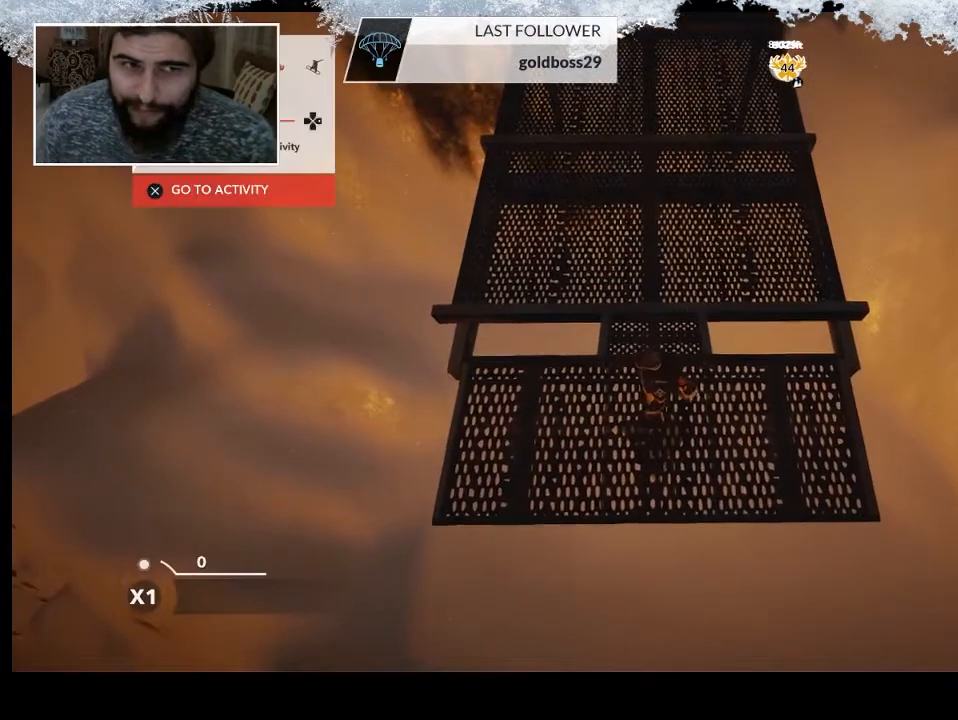
{"buttons": [], "left_stick": "center", "right_stick": "center", "events": []}
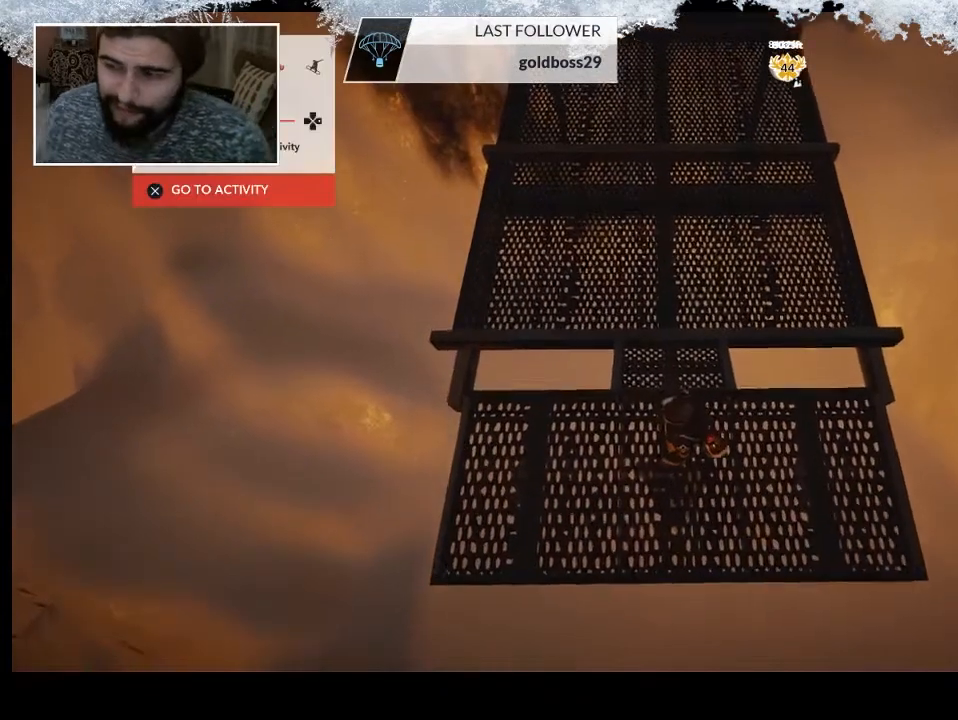
{"buttons": [], "left_stick": "center", "right_stick": "center", "events": [[33, "left_stick", "down"], [500, "left_stick", "center"]]}
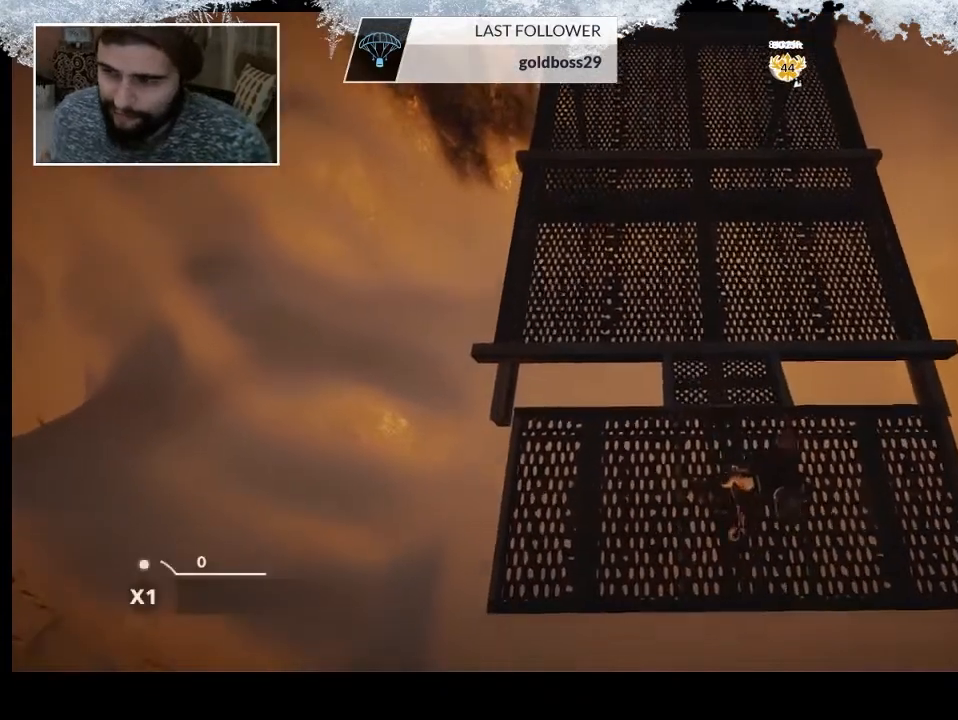
{"buttons": [], "left_stick": "center", "right_stick": "center", "events": []}
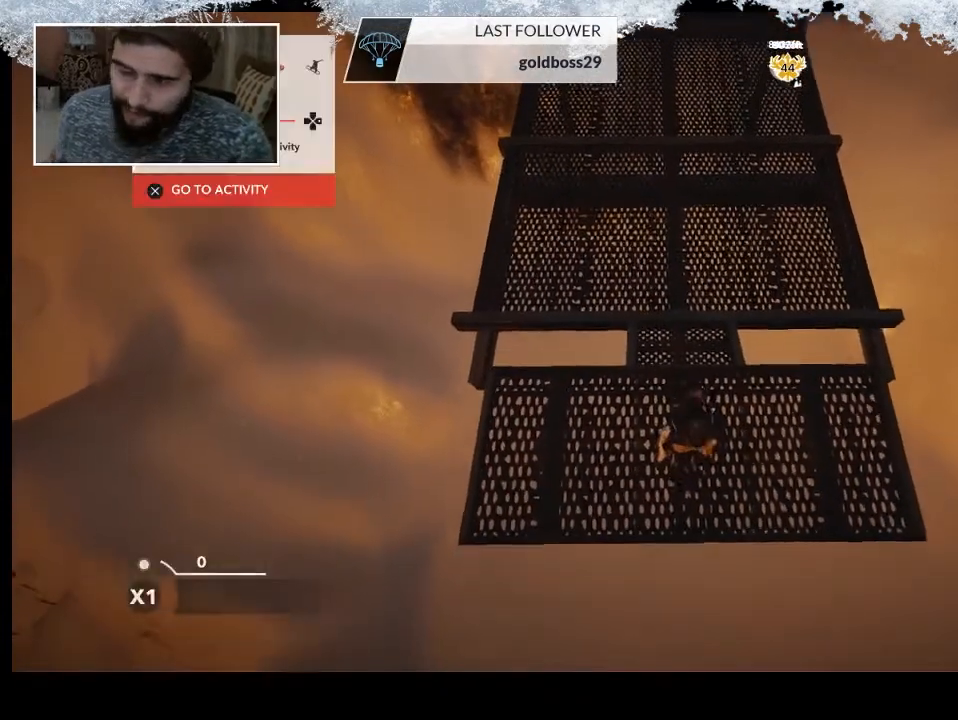
{"buttons": [], "left_stick": "center", "right_stick": "left", "events": [[267, "right_stick", "left"]]}
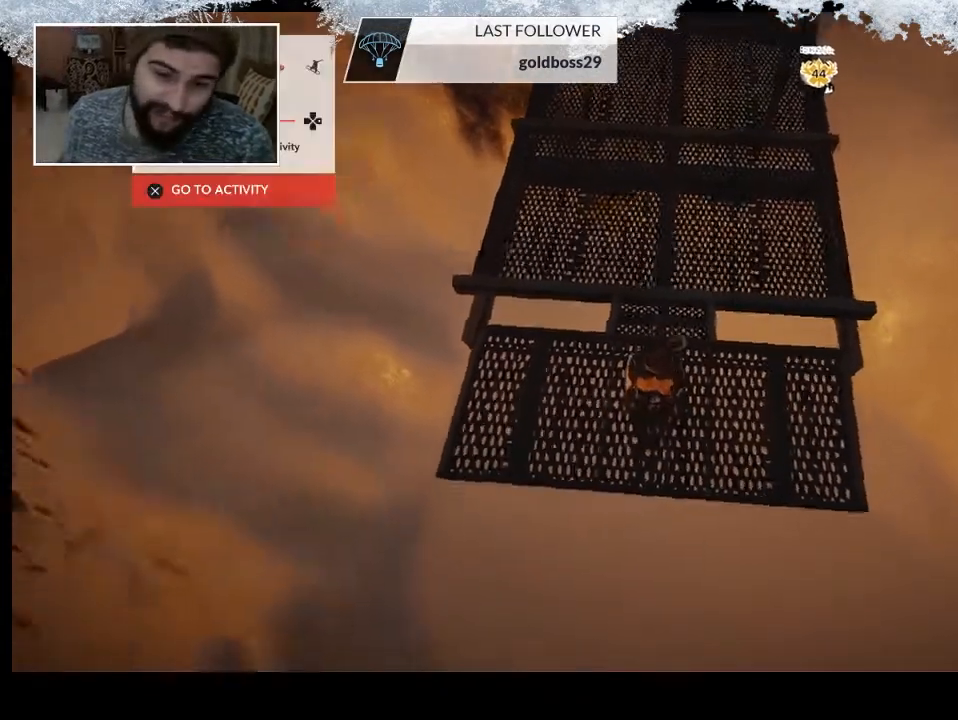
{"buttons": [], "left_stick": "center", "right_stick": "left", "events": []}
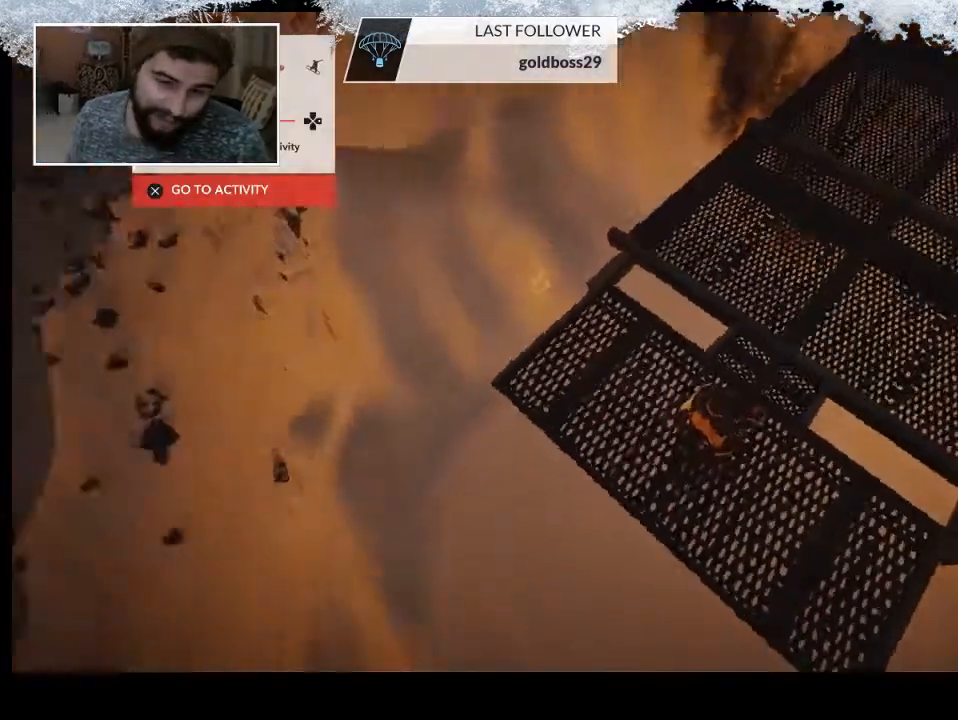
{"buttons": [], "left_stick": "center", "right_stick": "left", "events": []}
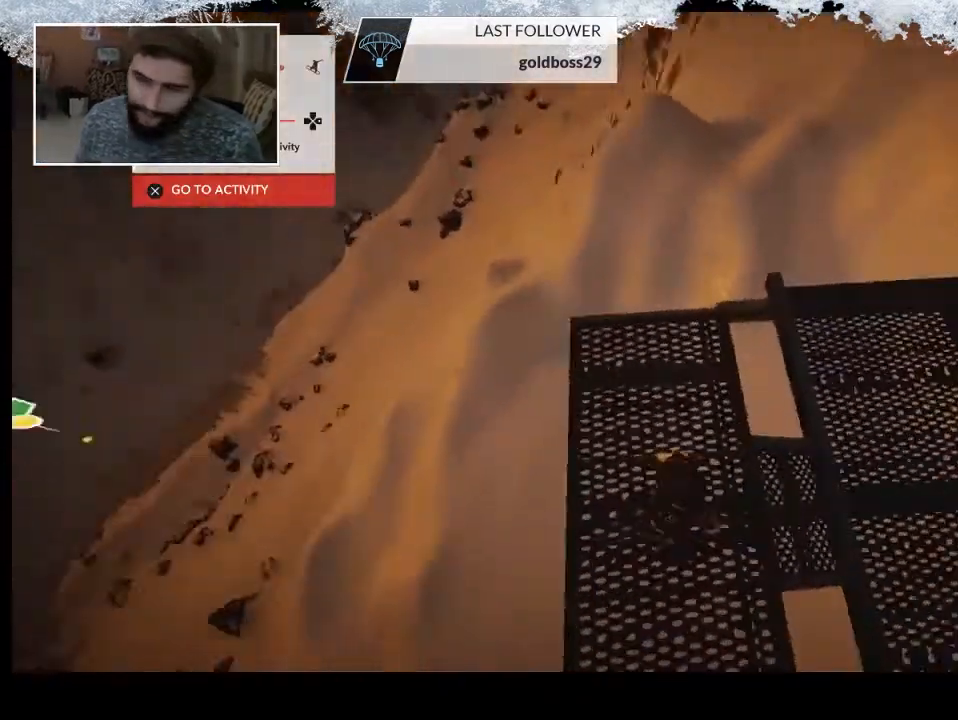
{"buttons": [], "left_stick": "center", "right_stick": "left", "events": []}
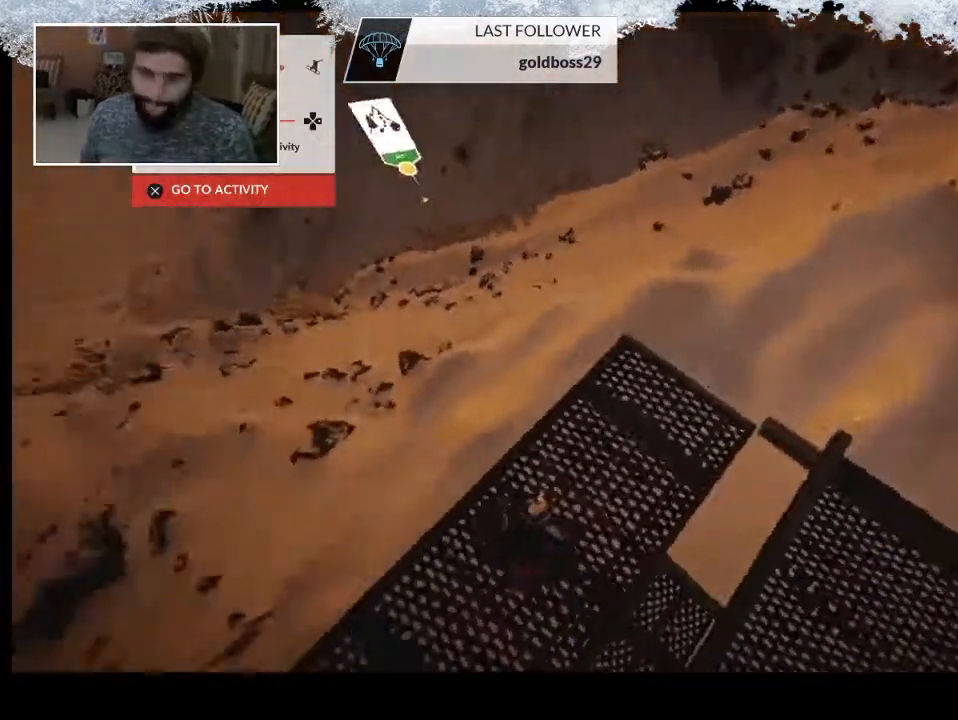
{"buttons": [], "left_stick": "center", "right_stick": "center", "events": [[333, "right_stick", "center"]]}
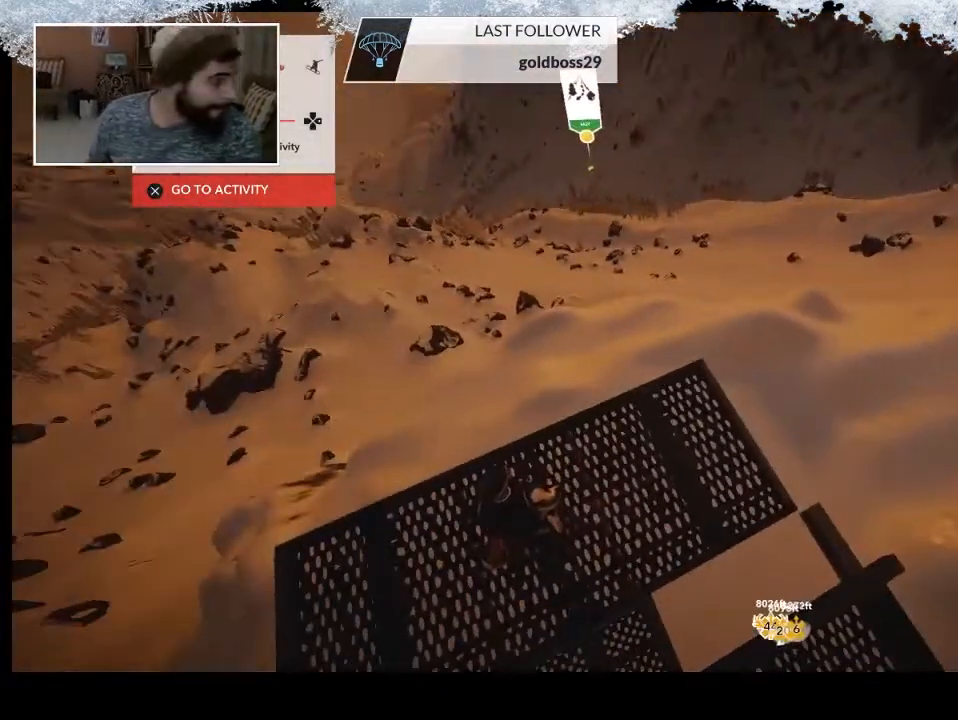
{"buttons": [], "left_stick": "up", "right_stick": "center", "events": [[100, "left_stick", "up"]]}
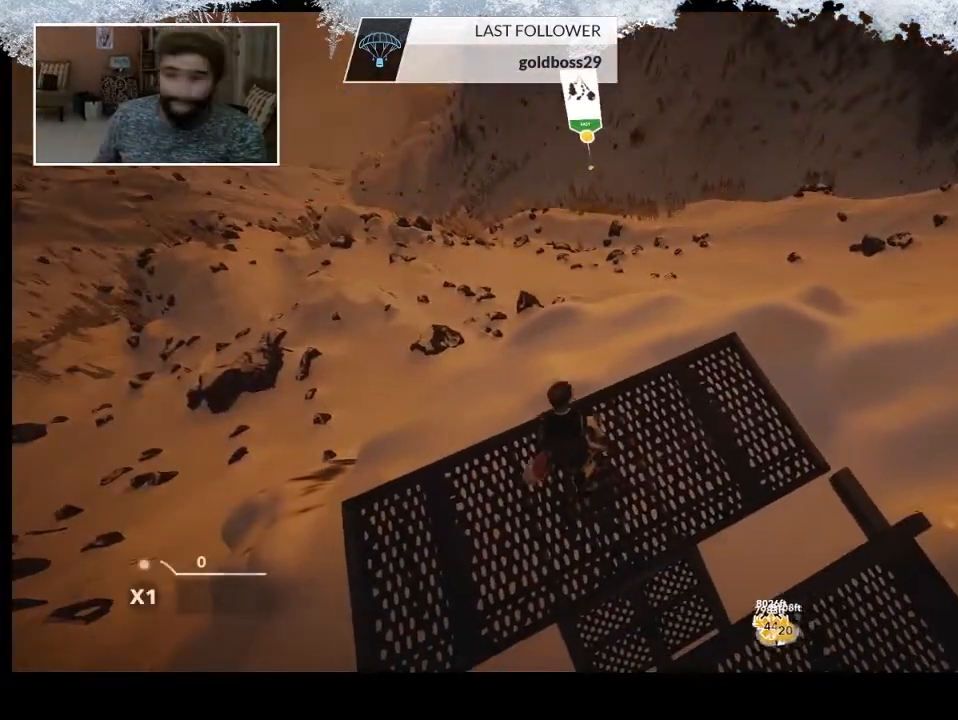
{"buttons": [], "left_stick": "center", "right_stick": "up-left", "events": [[33, "left_stick", "center"], [67, "right_stick", "left"], [467, "right_stick", "up-left"]]}
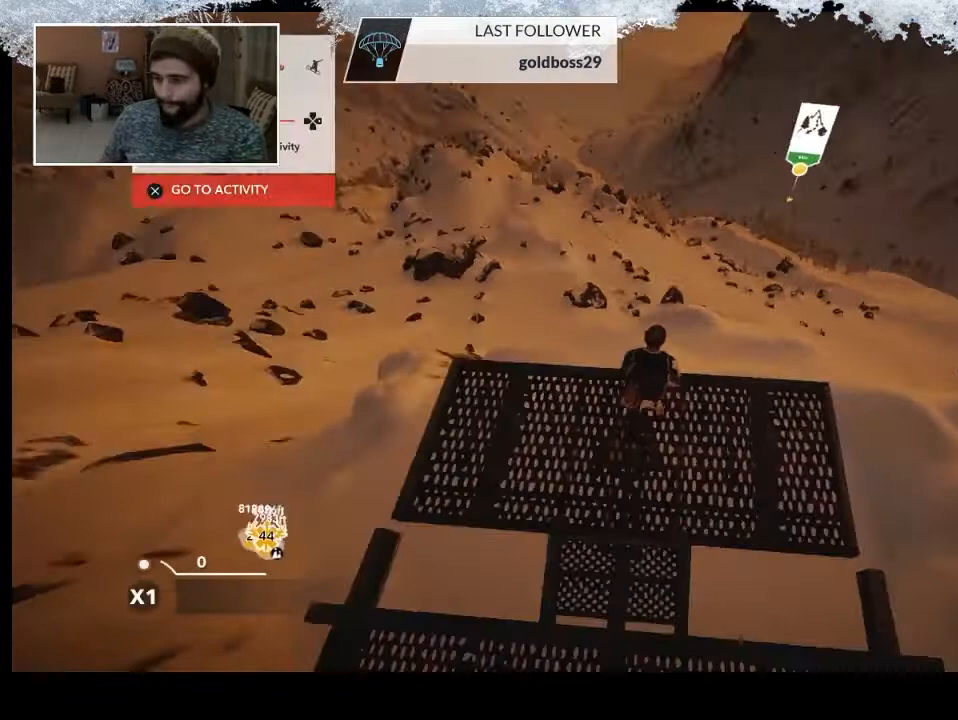
{"buttons": ["R2"], "left_stick": "up", "right_stick": "center", "events": [[67, "R2", "down"], [67, "left_stick", "up"], [100, "right_stick", "center"]]}
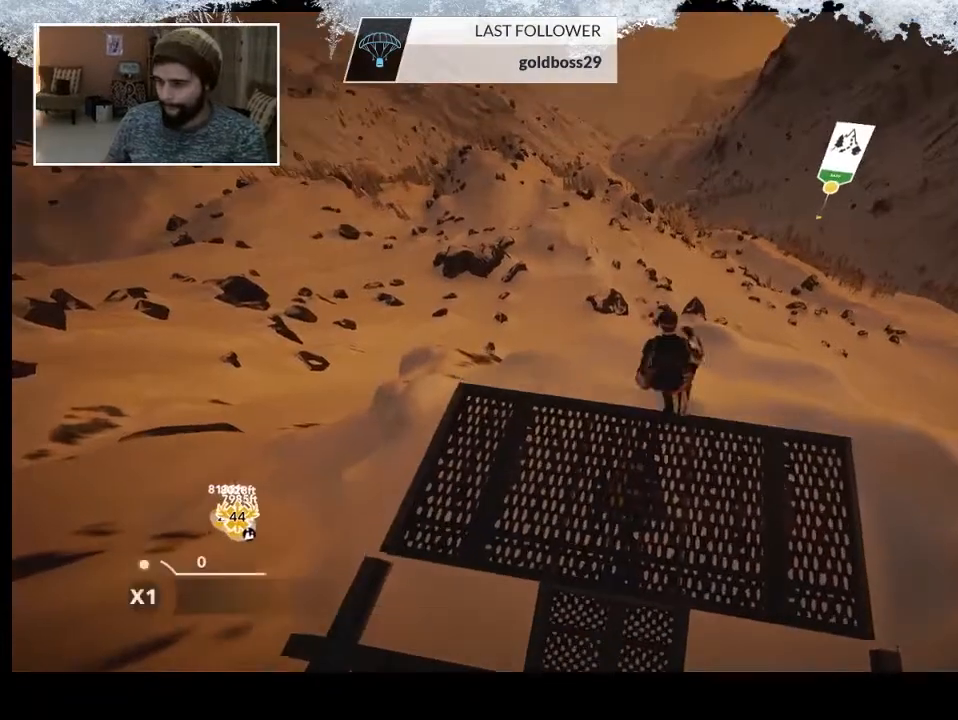
{"buttons": [], "left_stick": "center", "right_stick": "center", "events": [[33, "left_stick", "center"], [33, "right_stick", "right"], [100, "R2", "up"], [400, "right_stick", "center"]]}